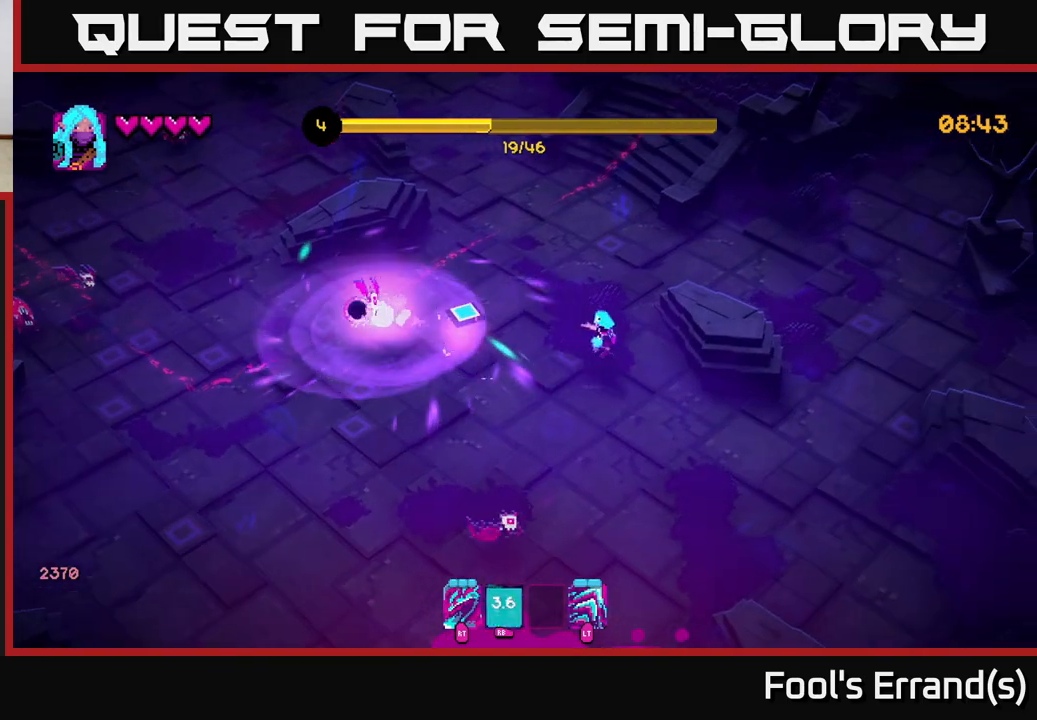
Gameplay with a controller (Xbox layout); each line is a JSON object with the inputs held at the frame after it. "events" lists button and stick changes between this image and that frame as [ms after this image, input, new state], when the widget could be followed in between. Not read: L3 R3.
{"buttons": [], "left_stick": "down-left", "right_stick": "left", "events": [[317, "left_stick", "down-left"]]}
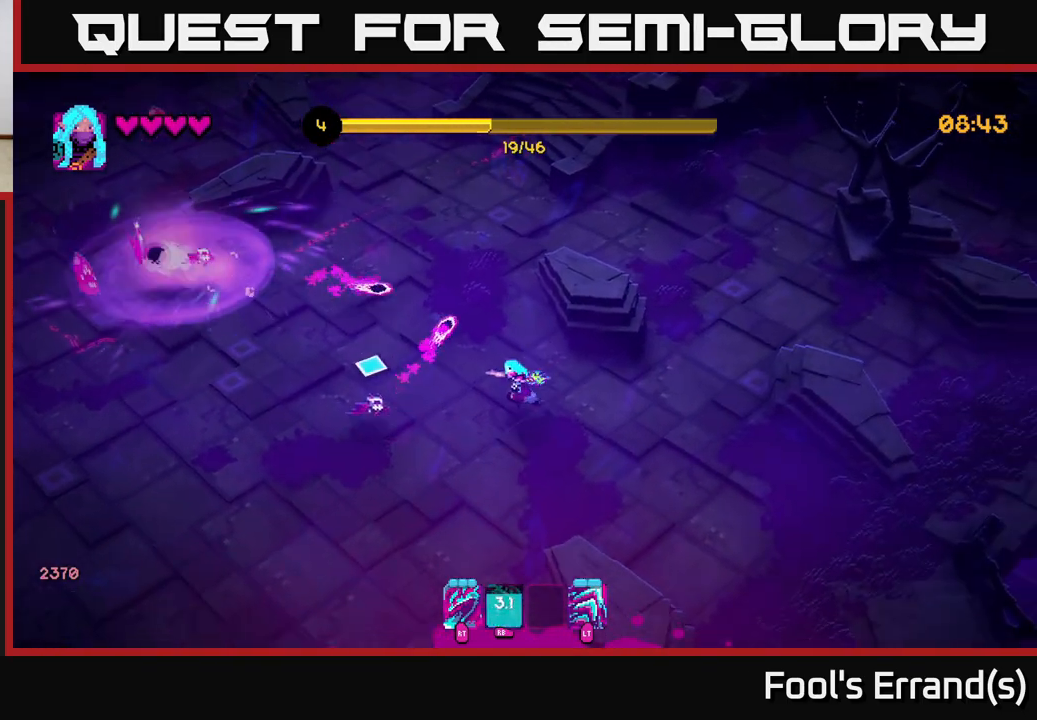
{"buttons": [], "left_stick": "down-left", "right_stick": "up-left", "events": [[117, "R2", "down"], [217, "R2", "up"], [217, "right_stick", "up-left"]]}
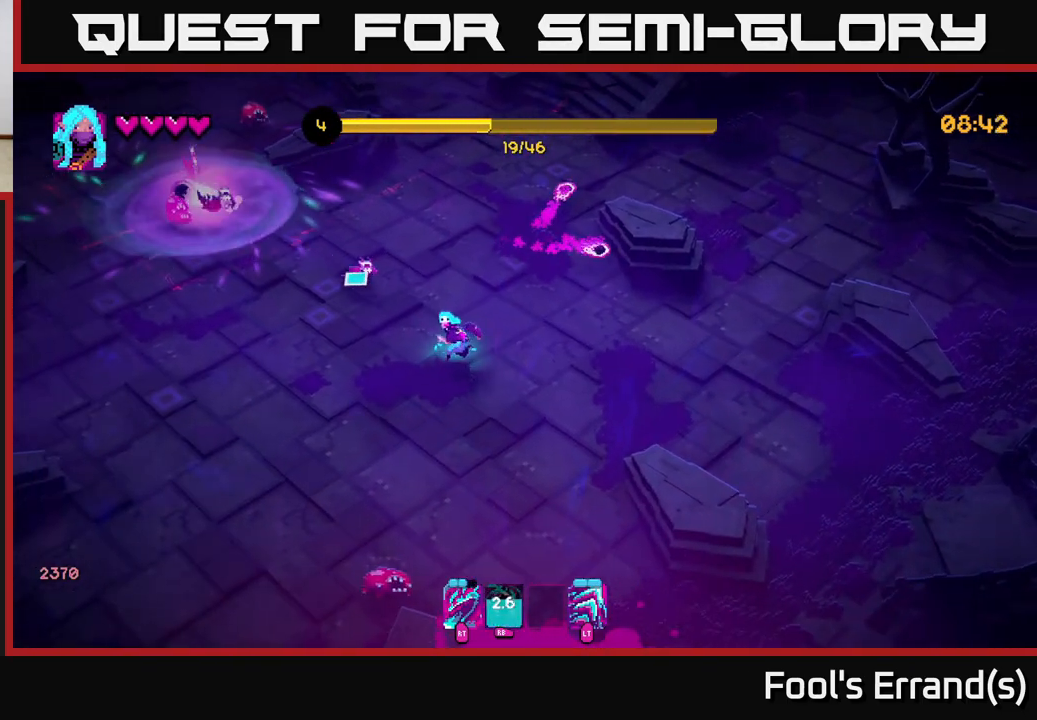
{"buttons": [], "left_stick": "down-left", "right_stick": "up-left", "events": [[100, "left_stick", "left"], [233, "R2", "down"], [333, "R2", "up"], [400, "left_stick", "down-left"]]}
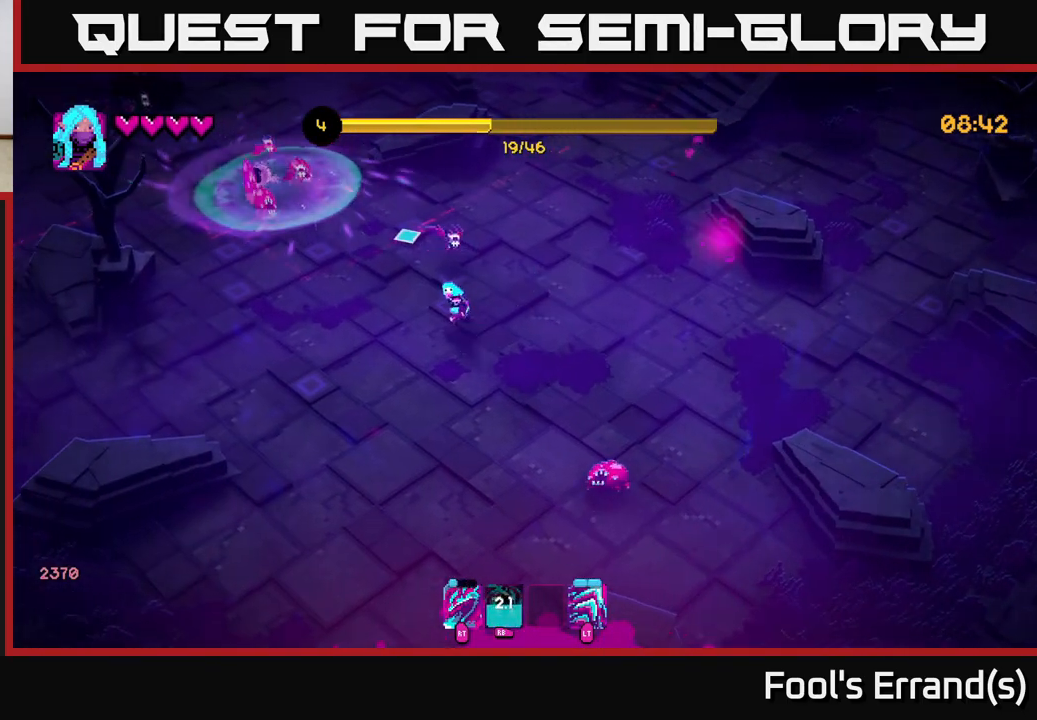
{"buttons": [], "left_stick": "left", "right_stick": "up-left", "events": [[167, "left_stick", "left"]]}
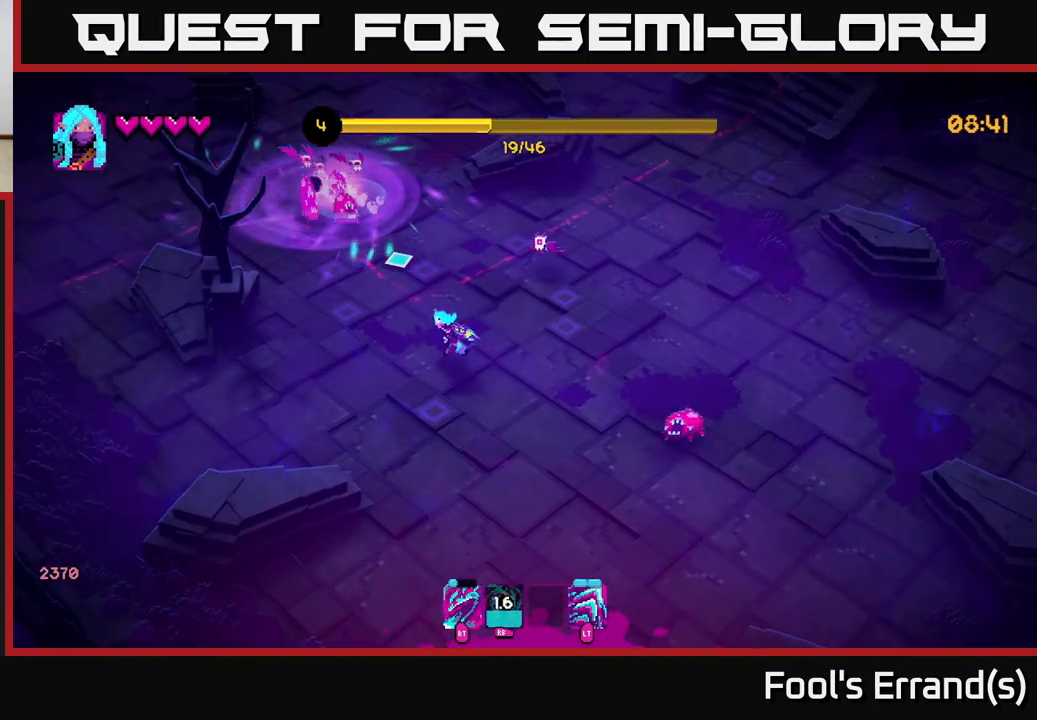
{"buttons": [], "left_stick": "up-left", "right_stick": "up", "events": [[33, "left_stick", "up-left"], [383, "right_stick", "up"]]}
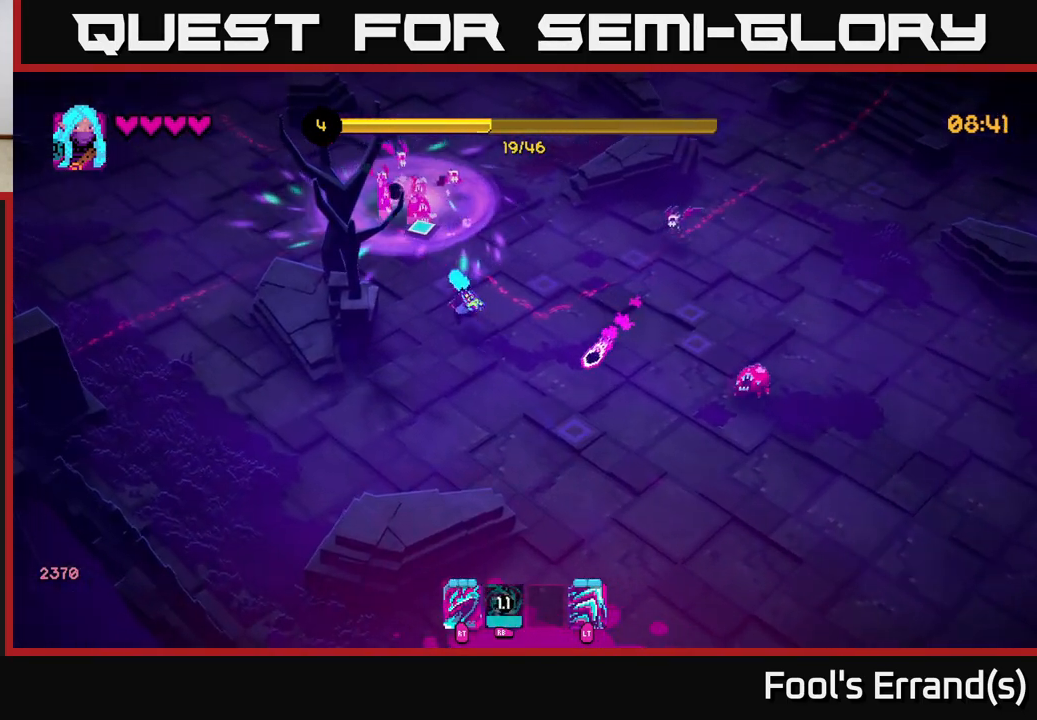
{"buttons": [], "left_stick": "down-left", "right_stick": "up", "events": [[100, "R2", "down"], [250, "R2", "up"], [333, "left_stick", "down-left"]]}
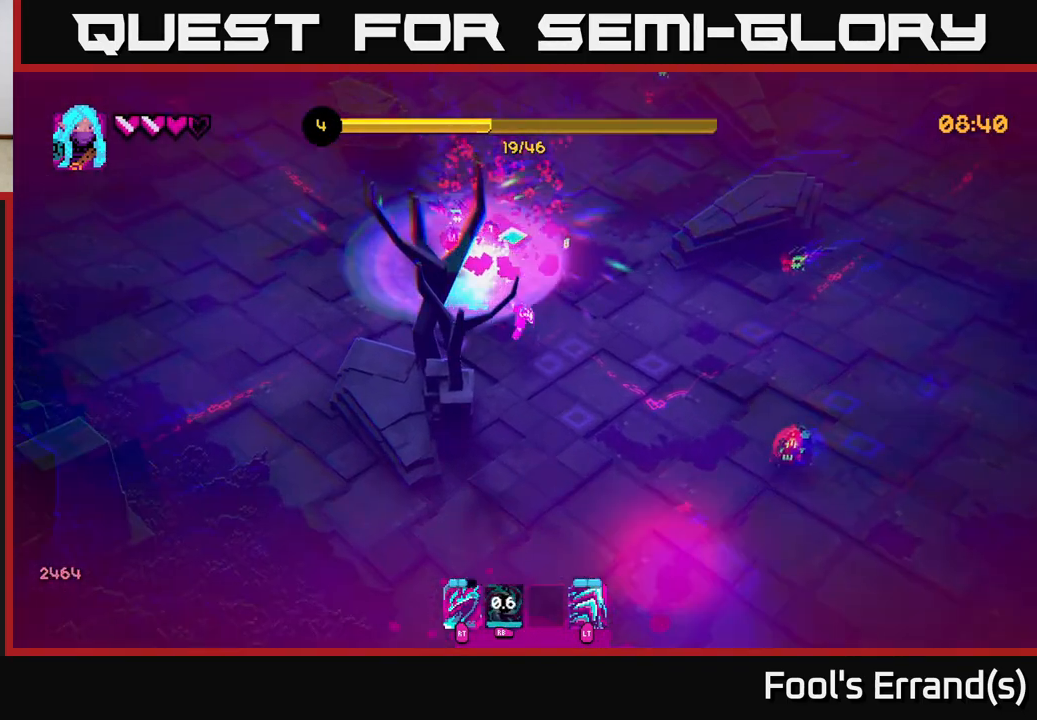
{"buttons": [], "left_stick": "up-left", "right_stick": "up", "events": [[83, "left_stick", "up-left"], [117, "R2", "down"], [267, "R2", "up"], [417, "R2", "down"], [433, "R2", "up"]]}
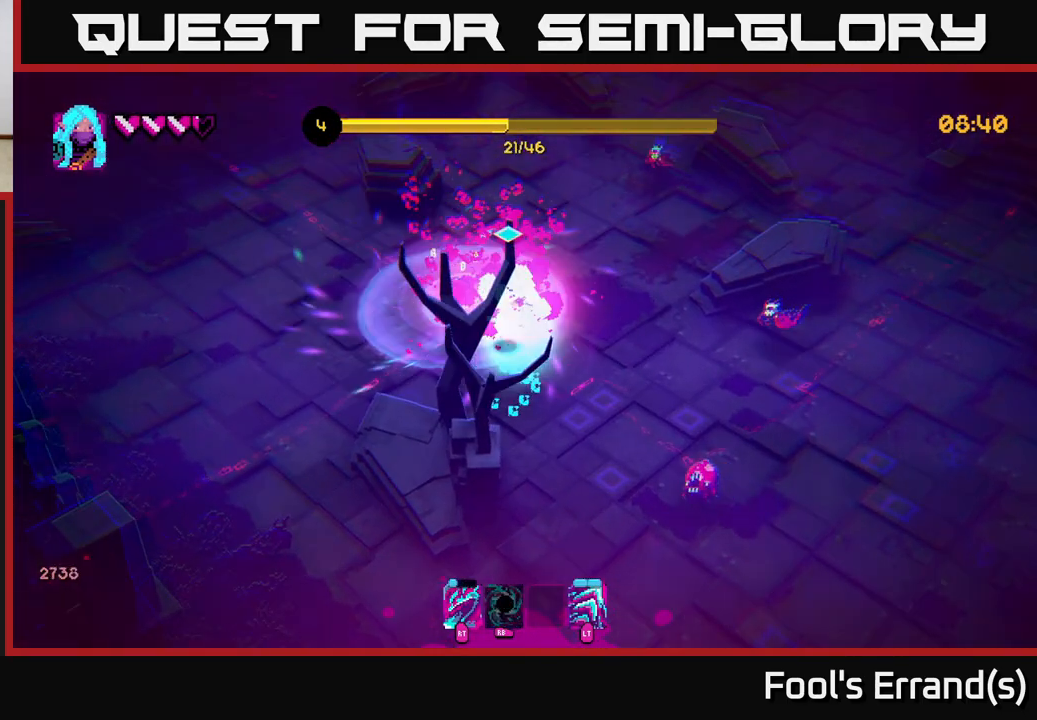
{"buttons": [], "left_stick": "down", "right_stick": "up-right", "events": [[117, "left_stick", "left"], [300, "right_stick", "up-right"], [450, "left_stick", "down"]]}
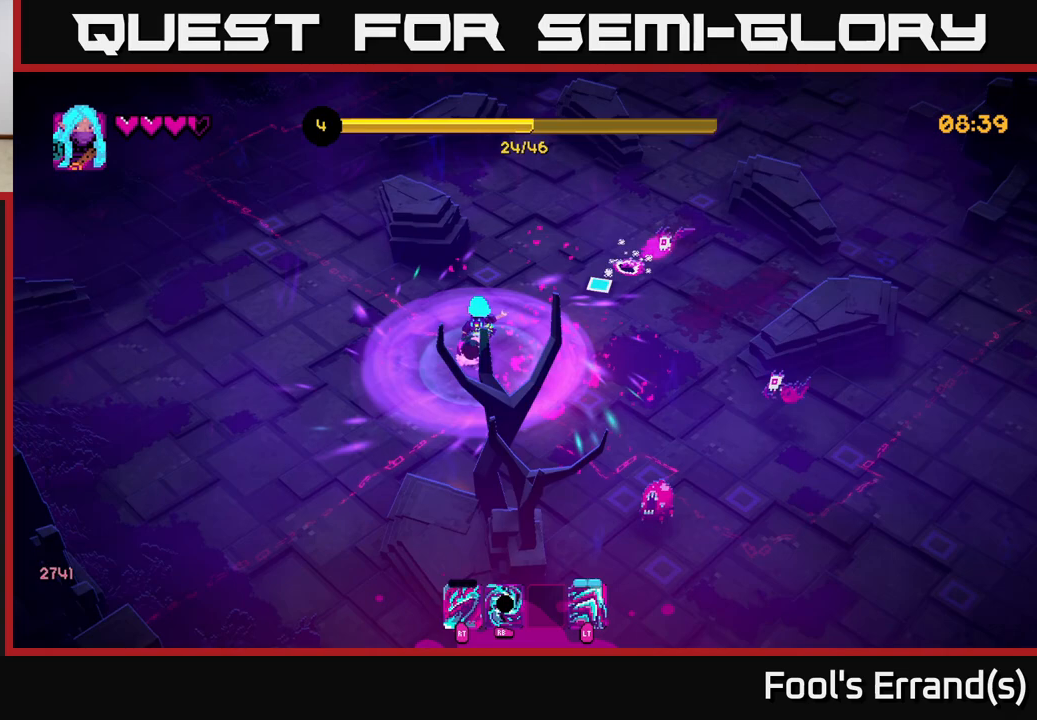
{"buttons": [], "left_stick": "down-left", "right_stick": "right", "events": [[33, "right_stick", "right"], [233, "right_stick", "down-right"], [317, "left_stick", "down-left"], [383, "R2", "down"], [400, "right_stick", "right"], [483, "R2", "up"]]}
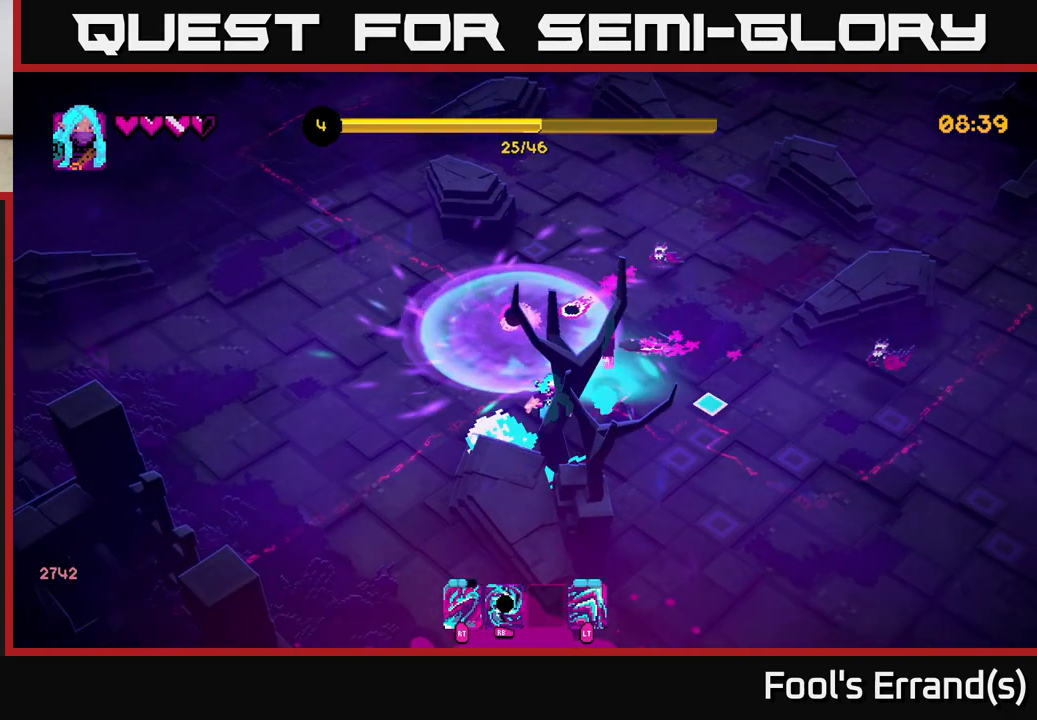
{"buttons": [], "left_stick": "right", "right_stick": "up-right", "events": [[17, "L2", "down"], [17, "left_stick", "down"], [150, "left_stick", "down-right"], [183, "L2", "up"], [217, "right_stick", "up-right"], [317, "left_stick", "right"]]}
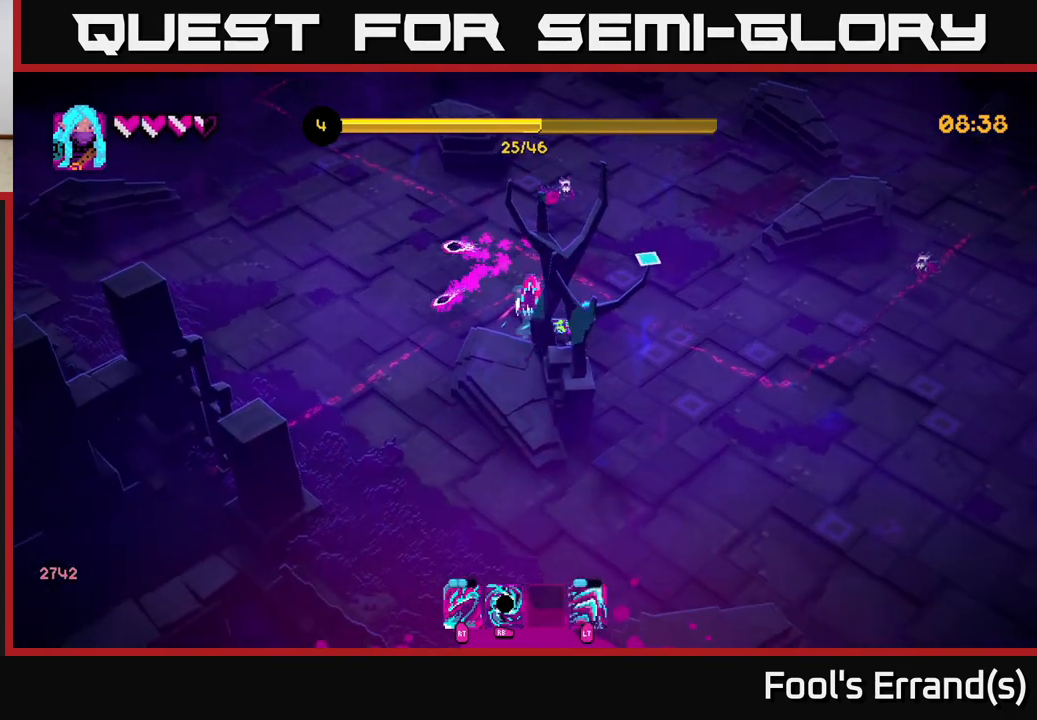
{"buttons": ["R2"], "left_stick": "up", "right_stick": "up", "events": [[33, "right_stick", "up"], [100, "left_stick", "up"], [500, "R2", "down"]]}
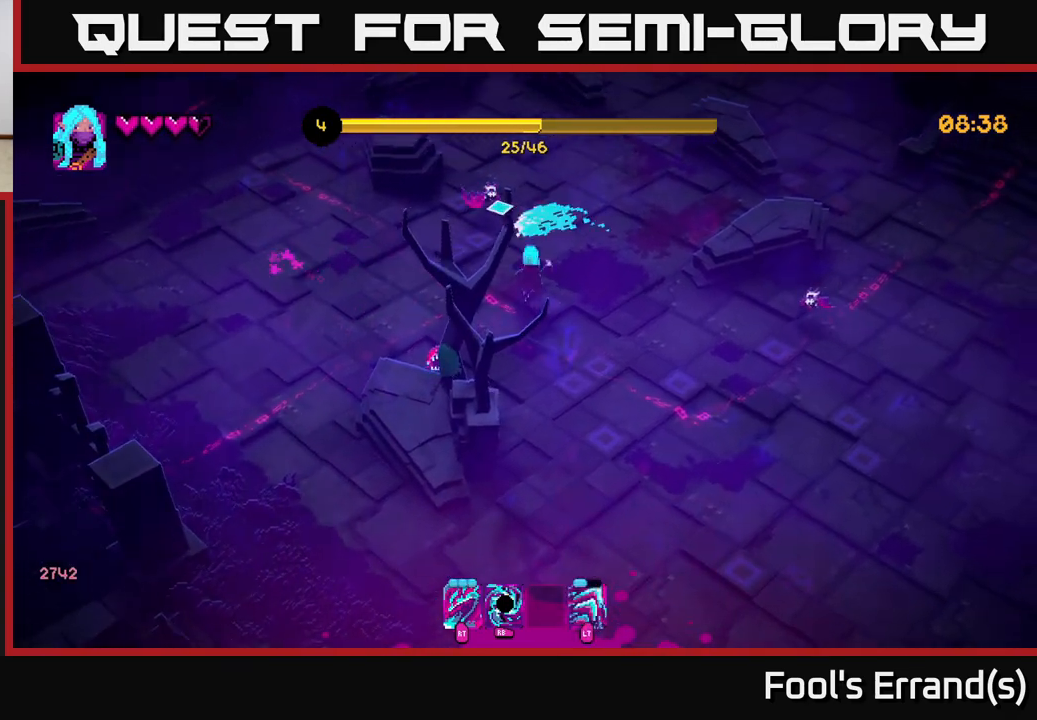
{"buttons": [], "left_stick": "up-right", "right_stick": "left", "events": [[50, "left_stick", "up-right"], [100, "R2", "up"], [100, "right_stick", "up-left"], [283, "right_stick", "left"]]}
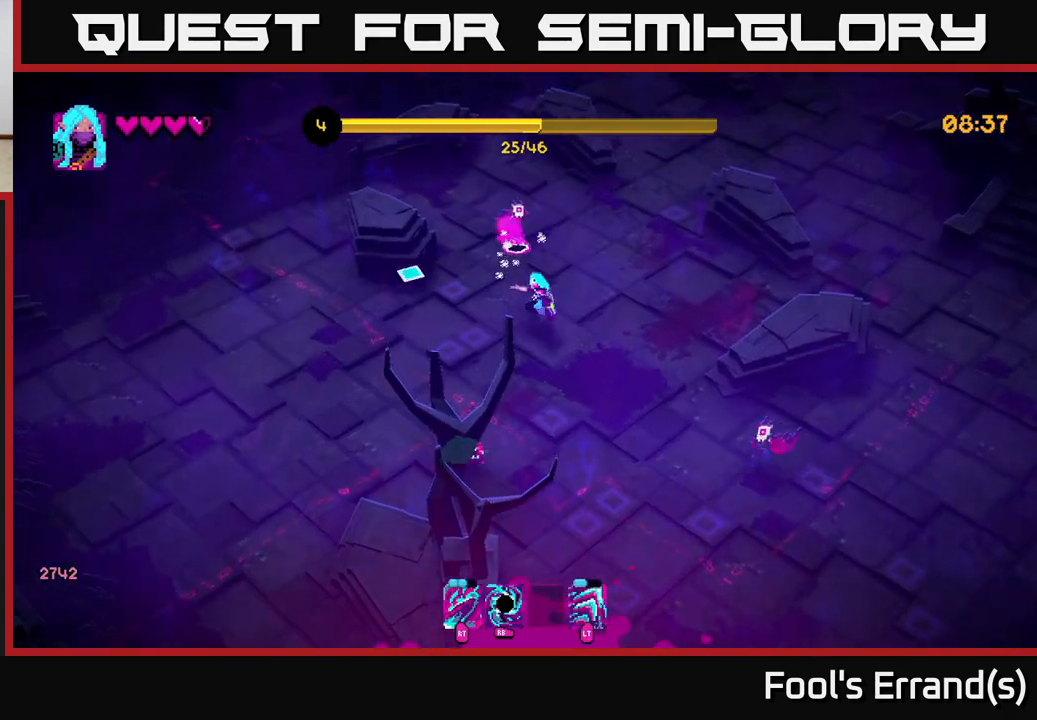
{"buttons": [], "left_stick": "up", "right_stick": "left", "events": [[33, "right_stick", "up-left"], [100, "R2", "down"], [200, "R2", "up"], [367, "right_stick", "left"], [433, "left_stick", "up"]]}
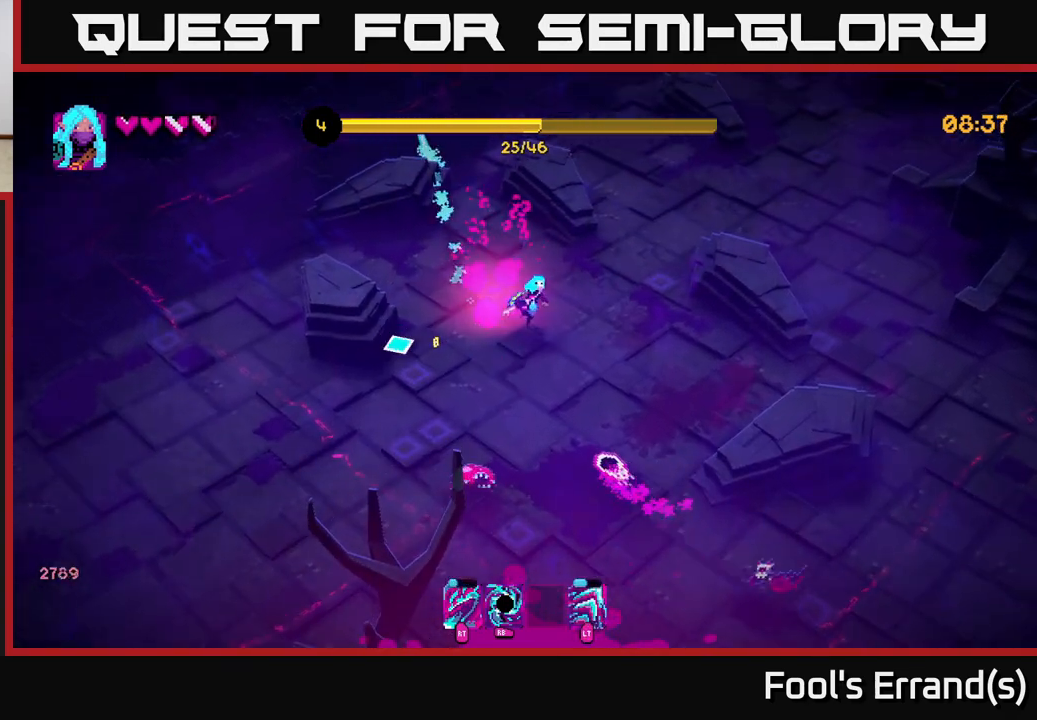
{"buttons": [], "left_stick": "left", "right_stick": "down", "events": [[17, "right_stick", "down-left"], [150, "left_stick", "down-left"], [217, "right_stick", "down"], [300, "left_stick", "down"], [417, "R2", "down"], [467, "left_stick", "left"], [500, "R2", "up"]]}
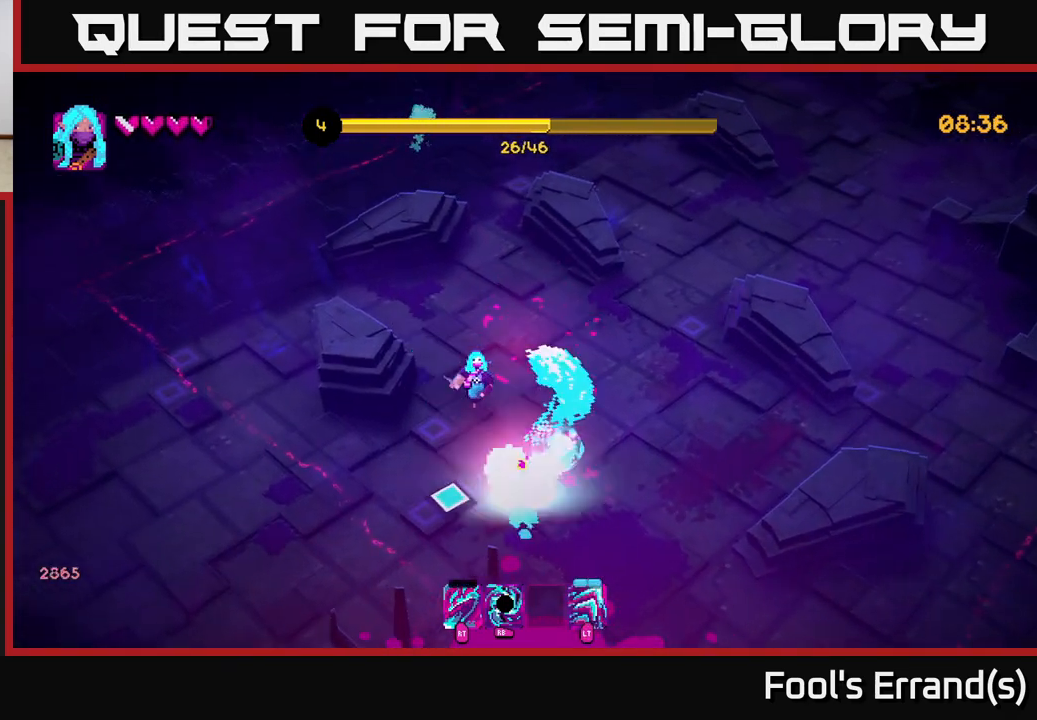
{"buttons": [], "left_stick": "down-right", "right_stick": "down-right", "events": [[67, "L2", "down"], [83, "left_stick", "down-left"], [183, "L2", "up"], [233, "left_stick", "down"], [250, "right_stick", "down-right"], [333, "left_stick", "down-right"]]}
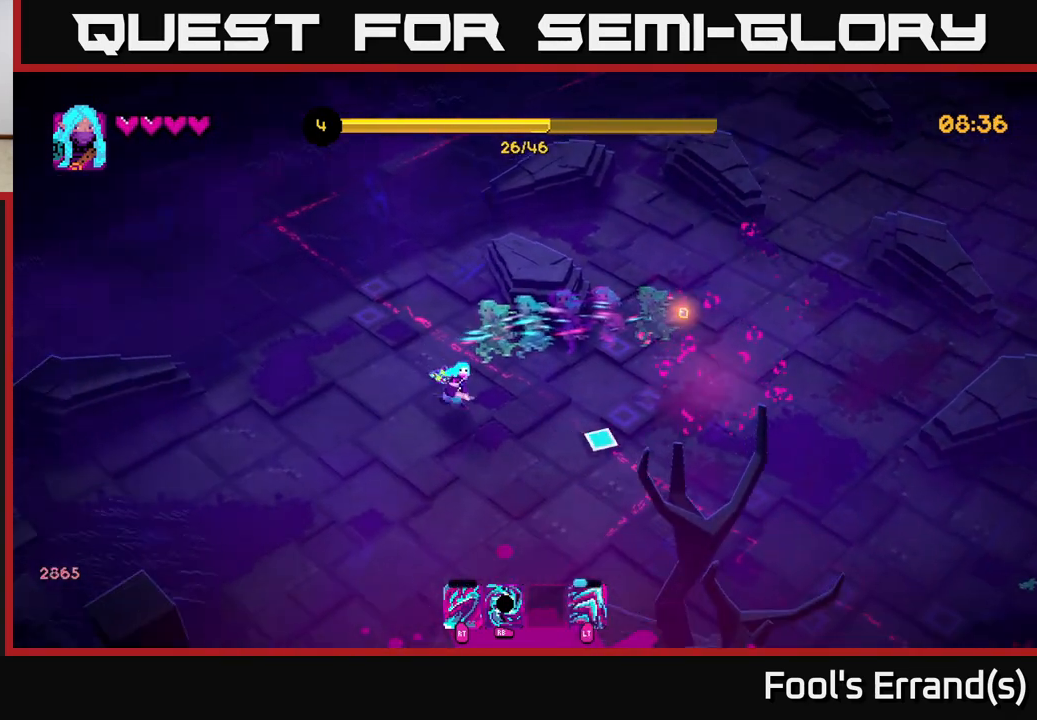
{"buttons": [], "left_stick": "right", "right_stick": "right", "events": [[17, "right_stick", "right"], [33, "left_stick", "right"]]}
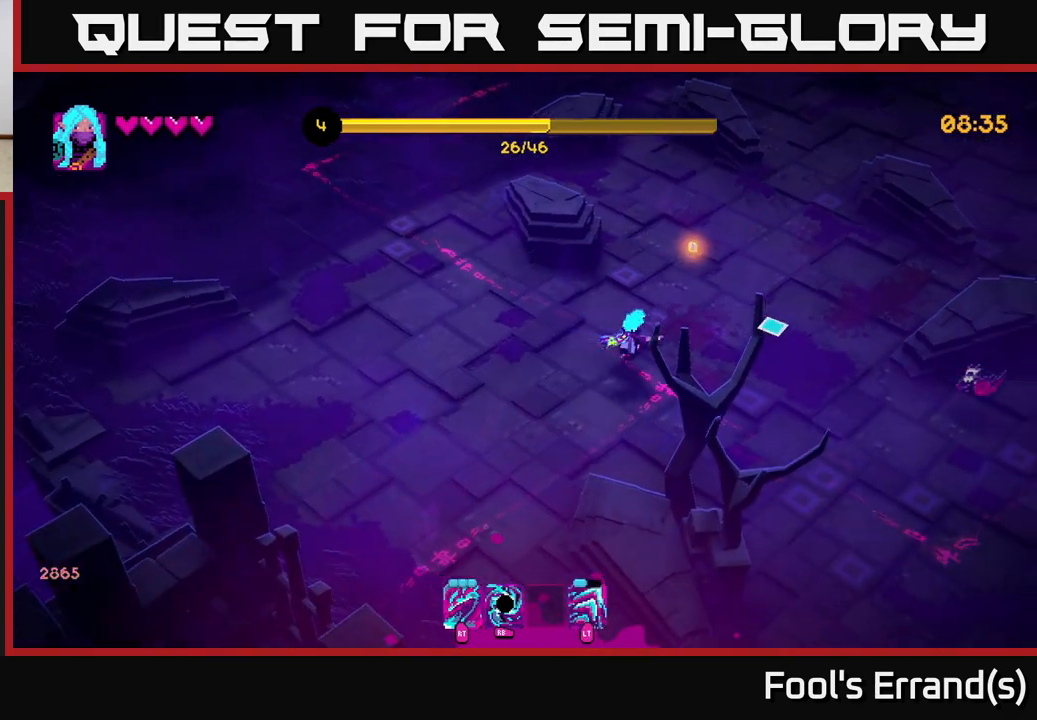
{"buttons": [], "left_stick": "down-left", "right_stick": "right", "events": [[17, "left_stick", "up-right"], [217, "left_stick", "down-right"], [367, "R2", "down"], [450, "R2", "up"], [467, "left_stick", "down-left"]]}
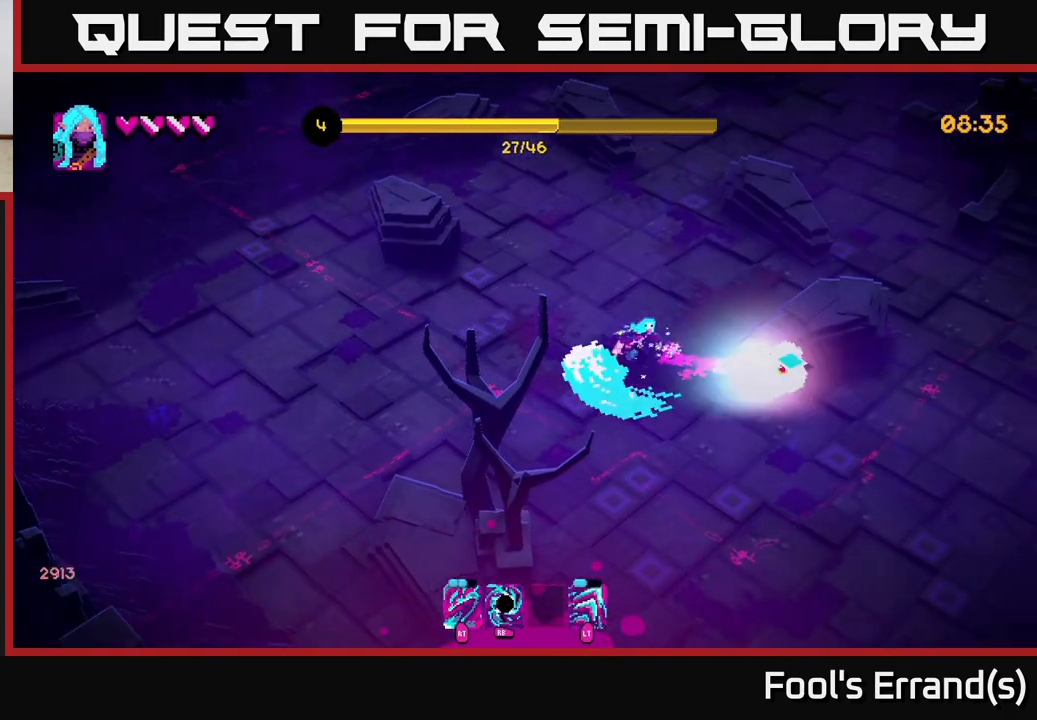
{"buttons": [], "left_stick": "down-right", "right_stick": "right", "events": [[117, "L2", "down"], [250, "L2", "up"], [250, "left_stick", "down-right"]]}
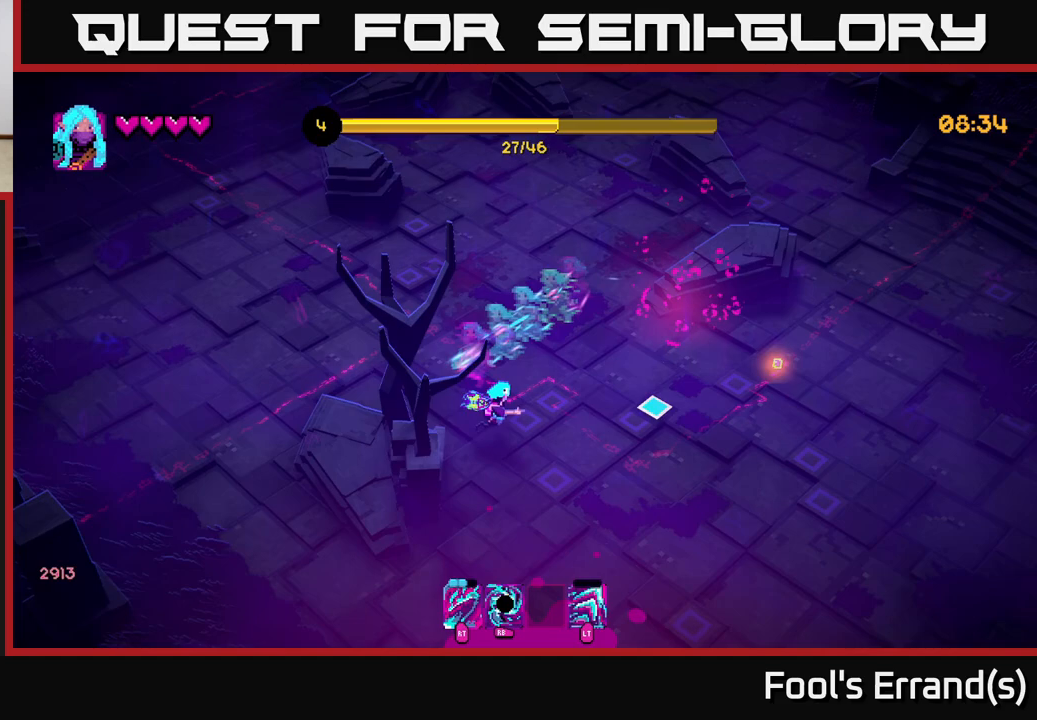
{"buttons": [], "left_stick": "up-right", "right_stick": "right", "events": [[17, "left_stick", "right"], [383, "left_stick", "up-right"]]}
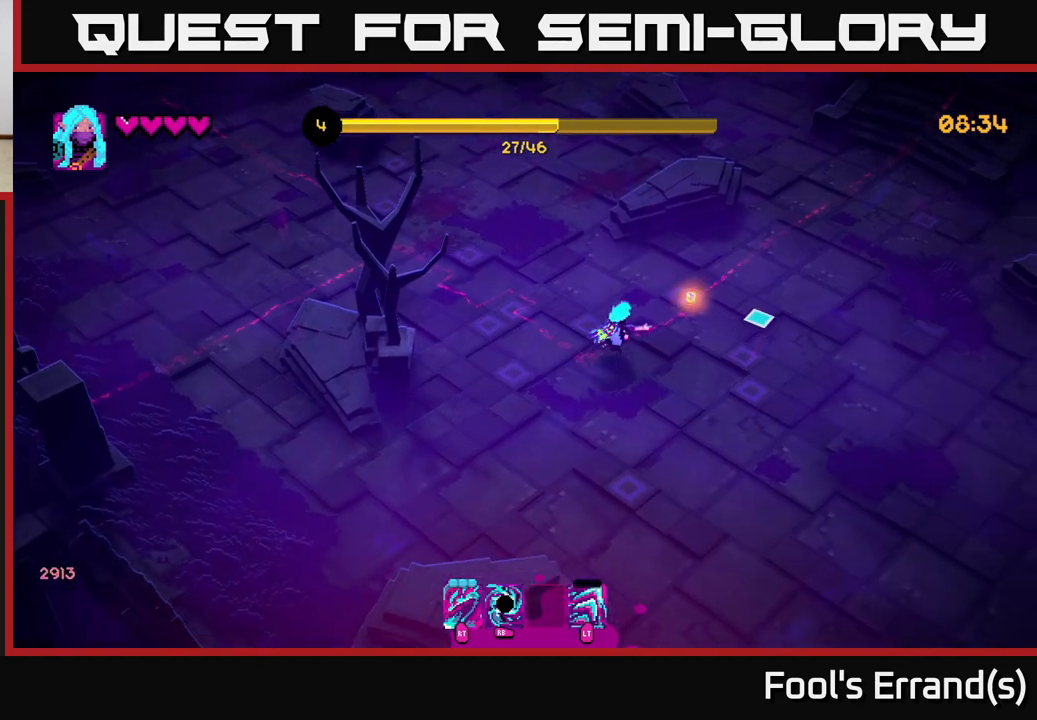
{"buttons": [], "left_stick": "down", "right_stick": "up-right", "events": [[117, "right_stick", "up-right"], [167, "left_stick", "down-right"], [350, "left_stick", "down"]]}
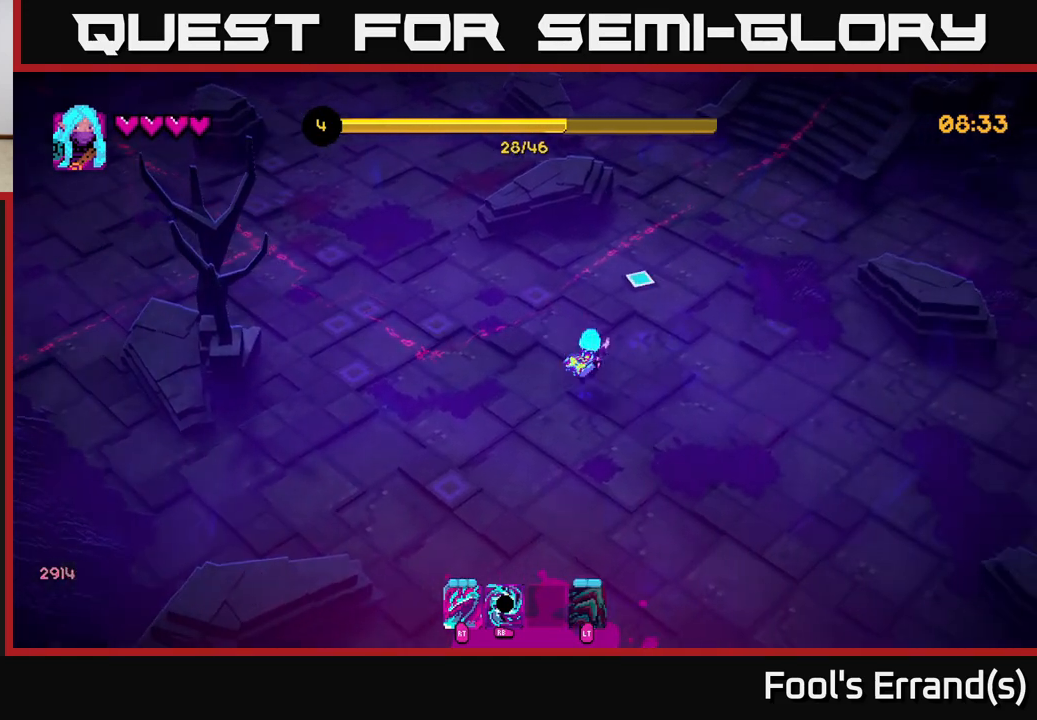
{"buttons": [], "left_stick": "down-right", "right_stick": "up-left", "events": [[50, "right_stick", "up"], [300, "right_stick", "up-left"], [350, "left_stick", "down-right"]]}
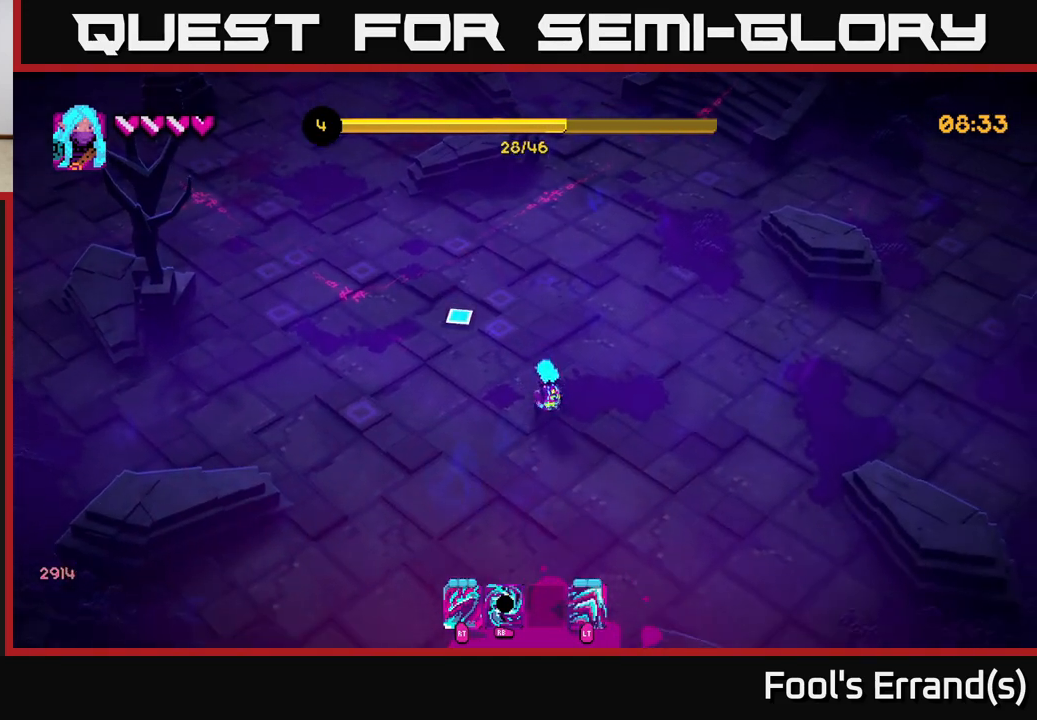
{"buttons": [], "left_stick": "down-right", "right_stick": "up-left", "events": [[167, "left_stick", "down-left"], [233, "left_stick", "down"], [383, "left_stick", "down-right"]]}
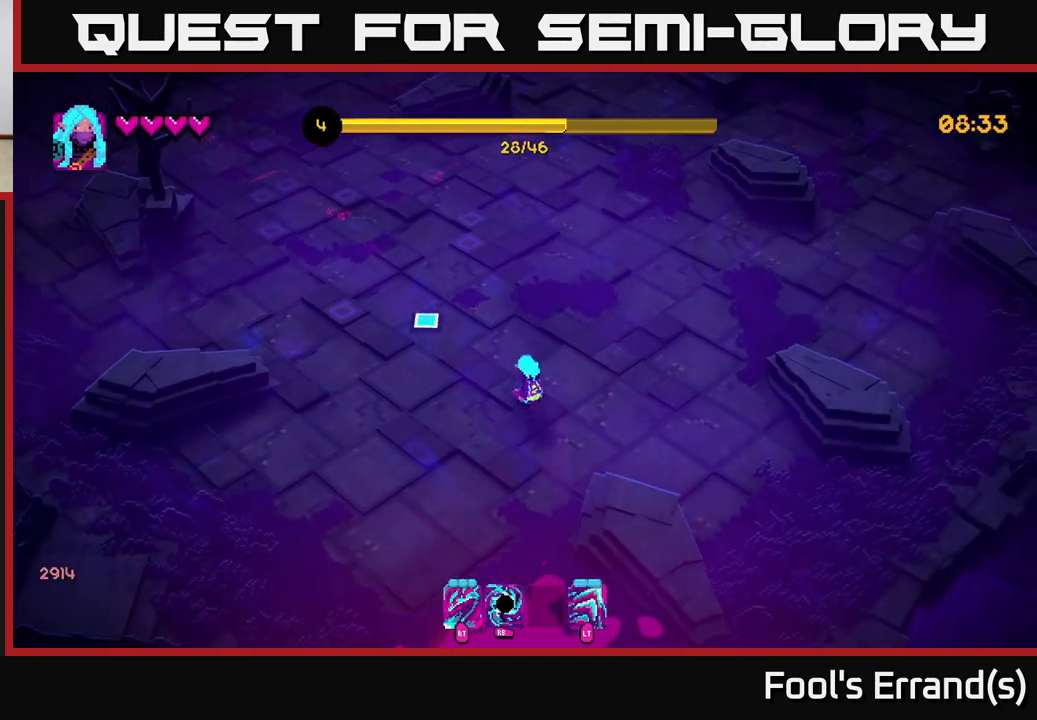
{"buttons": [], "left_stick": "up", "right_stick": "up-left", "events": [[67, "left_stick", "right"], [183, "left_stick", "up-right"], [300, "left_stick", "up"]]}
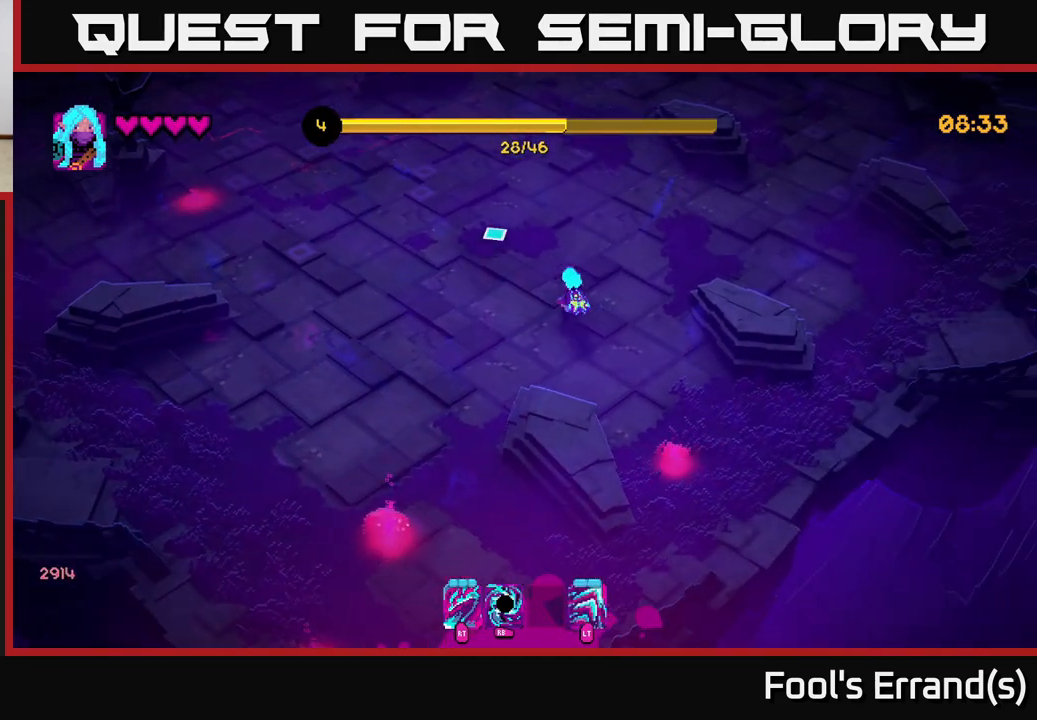
{"buttons": [], "left_stick": "down", "right_stick": "down-left", "events": [[317, "left_stick", "down-left"], [333, "right_stick", "down-left"], [433, "left_stick", "down"]]}
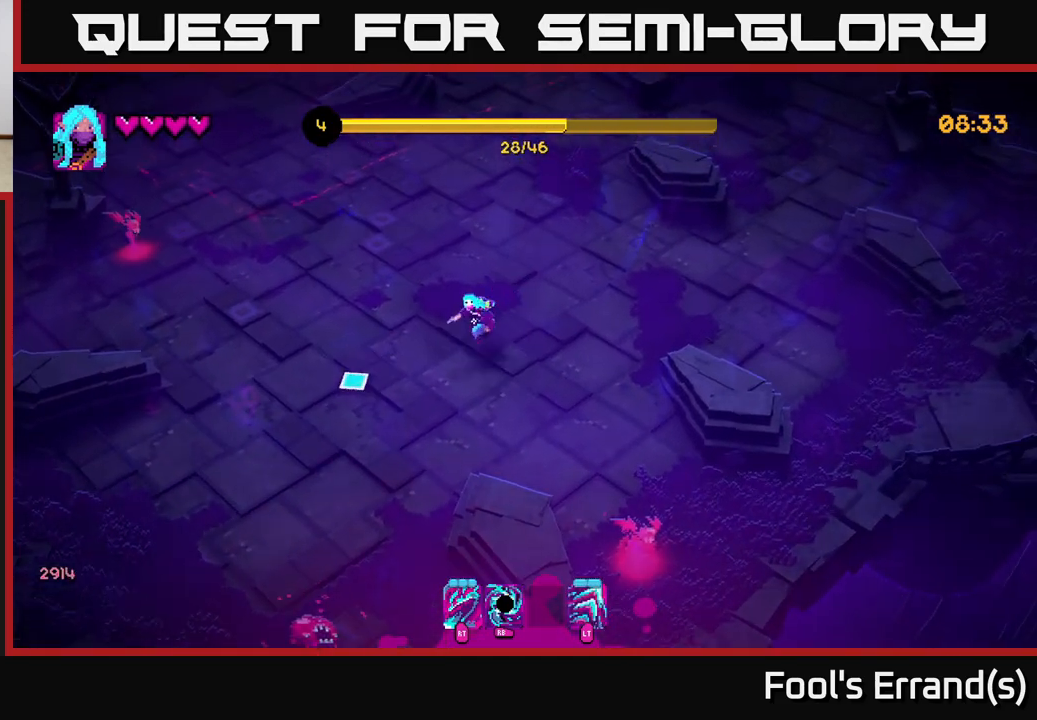
{"buttons": [], "left_stick": "down-right", "right_stick": "left", "events": [[17, "left_stick", "down-right"], [350, "right_stick", "left"]]}
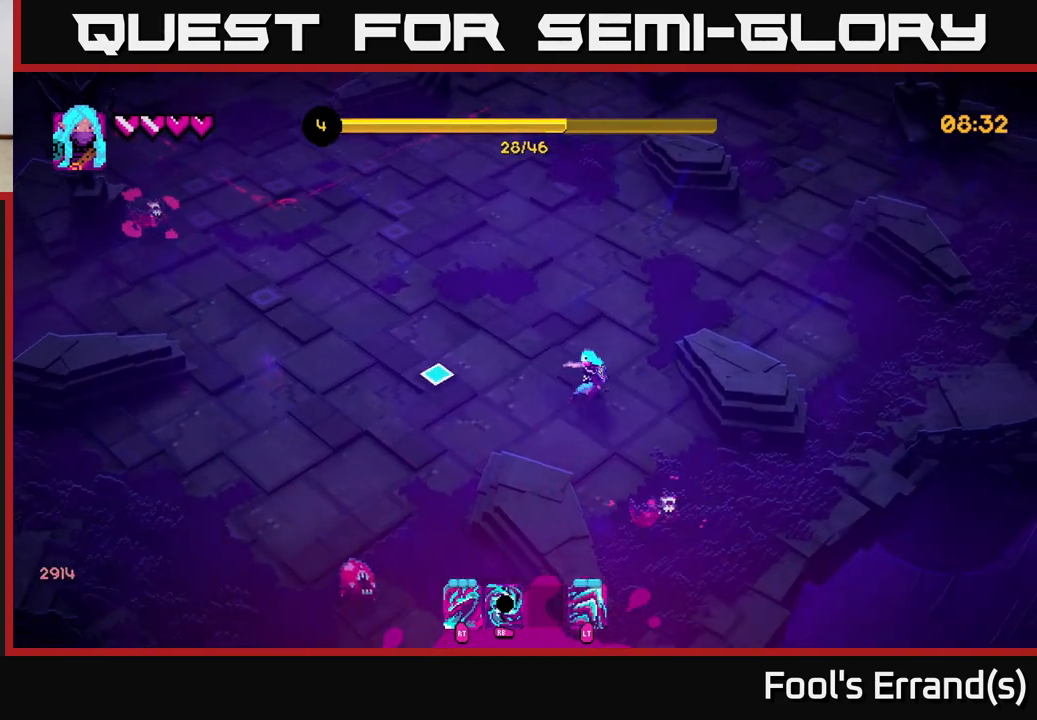
{"buttons": [], "left_stick": "right", "right_stick": "left", "events": [[450, "left_stick", "right"]]}
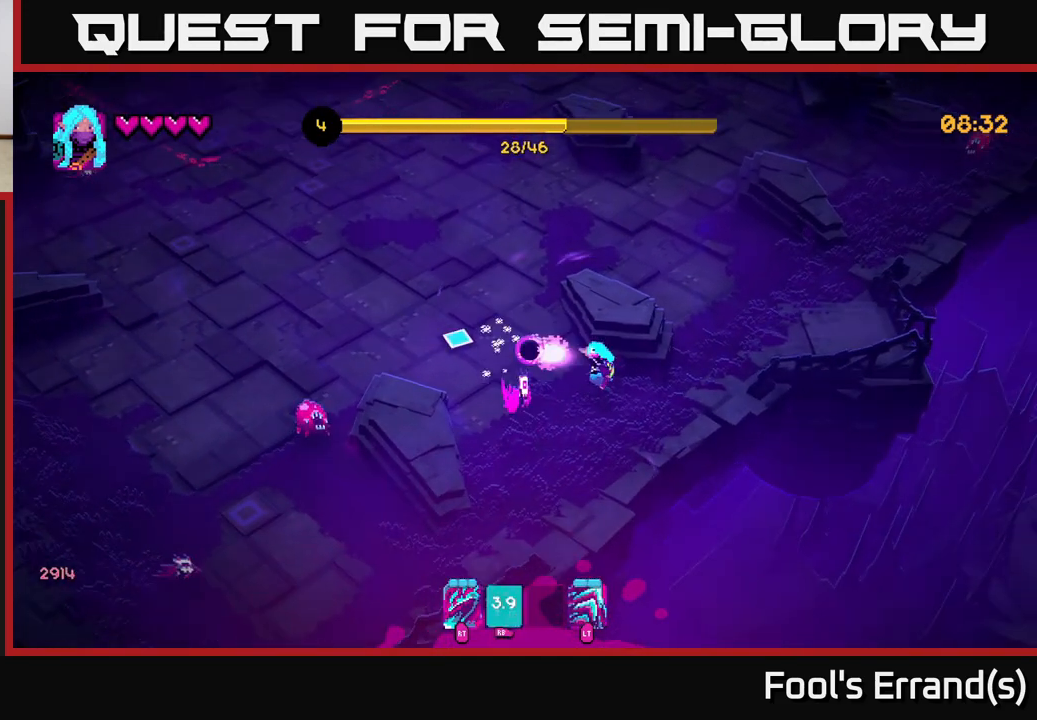
{"buttons": [], "left_stick": "up-left", "right_stick": "left", "events": [[17, "left_stick", "up-right"], [400, "left_stick", "up"], [500, "left_stick", "up-left"]]}
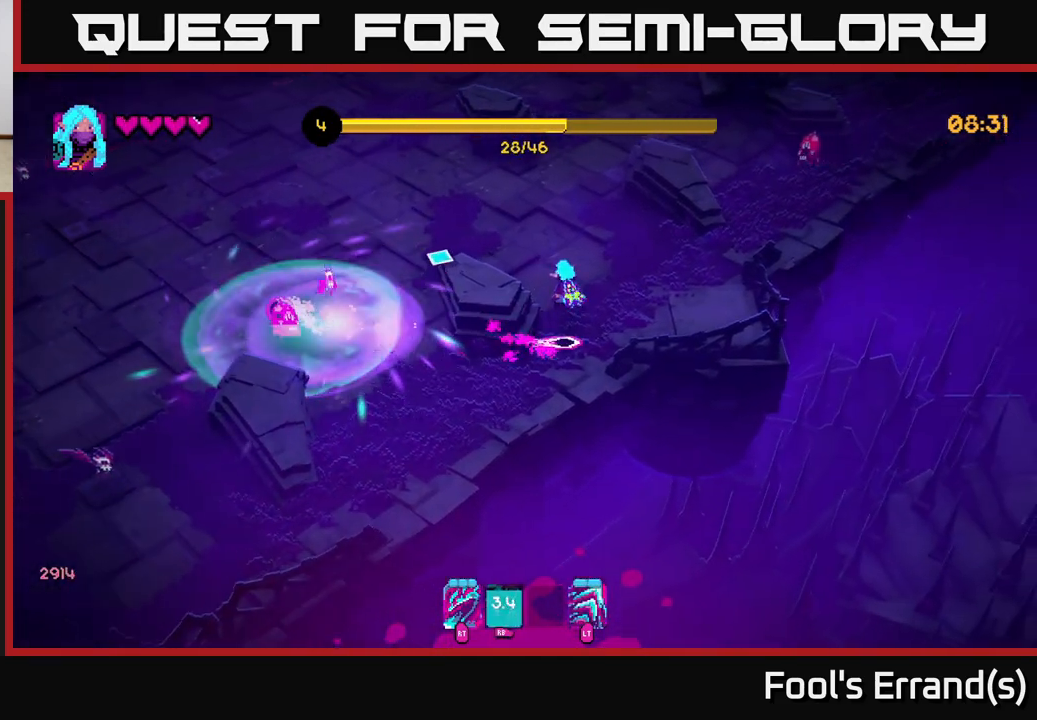
{"buttons": [], "left_stick": "up-right", "right_stick": "up-right", "events": [[433, "right_stick", "up"], [467, "left_stick", "up-right"], [500, "right_stick", "up-right"]]}
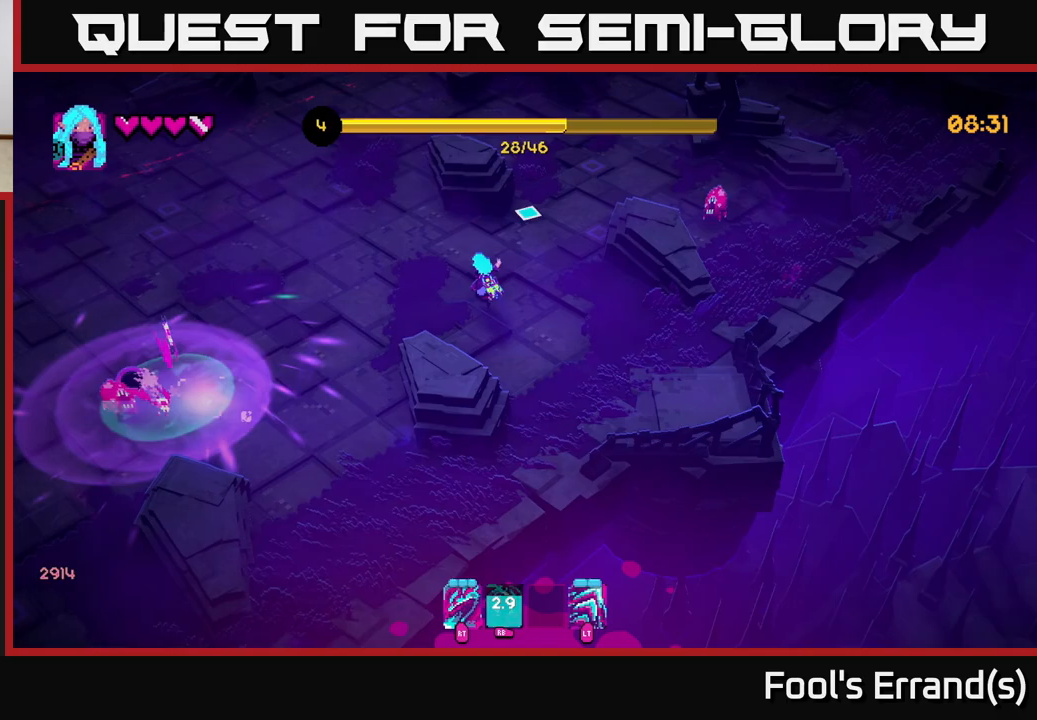
{"buttons": [], "left_stick": "down-left", "right_stick": "up-right", "events": [[350, "R2", "down"], [367, "left_stick", "left"], [417, "R2", "up"], [417, "left_stick", "down-left"]]}
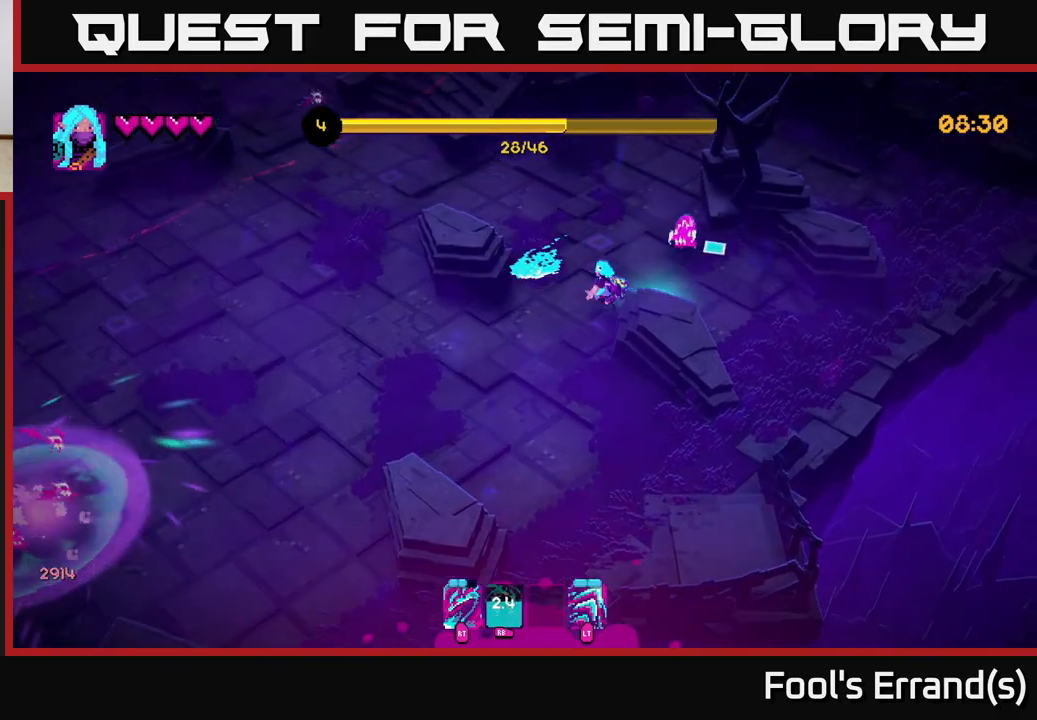
{"buttons": ["R2"], "left_stick": "up-left", "right_stick": "up-right", "events": [[283, "left_stick", "right"], [367, "left_stick", "up-left"], [450, "R2", "down"]]}